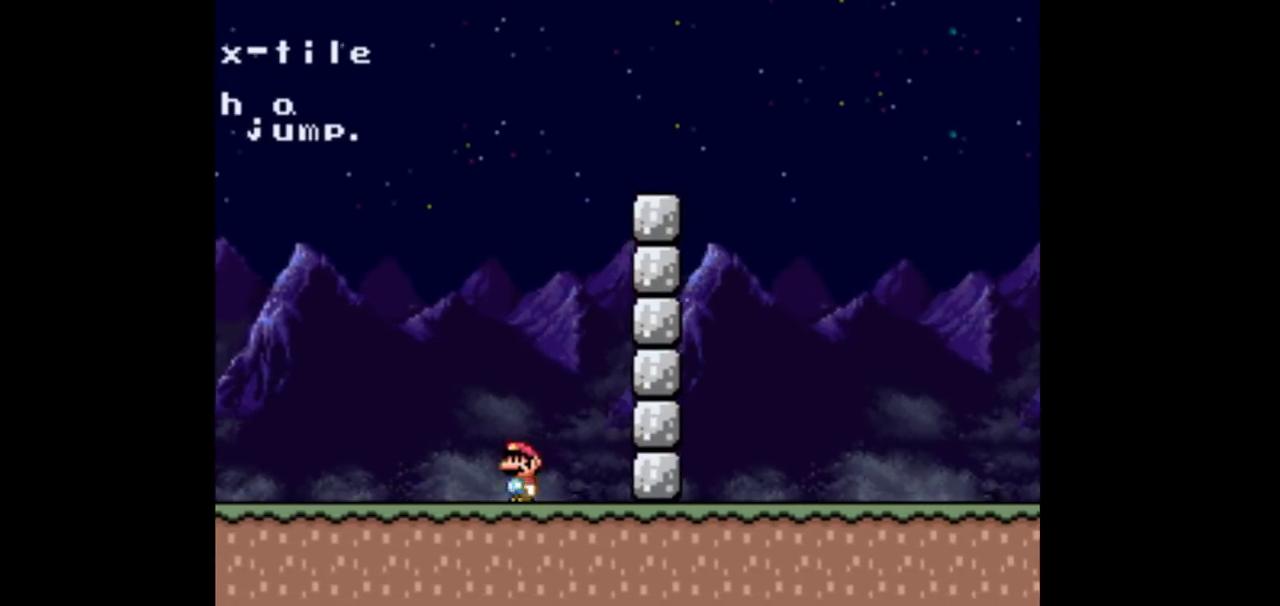
Gameplay with a controller (Nintendo layout); each line is a JSON object with the inputs held at the frame after it. "events" lists button and stick changes between this image and that frame as [ms after this image, input, new state], when the widget could be followed in between. Not read: L3 R3 Y.
{"buttons": [], "events": [[33, "DPAD_LEFT", "up"], [33, "DPAD_RIGHT", "down"], [133, "DPAD_RIGHT", "up"]]}
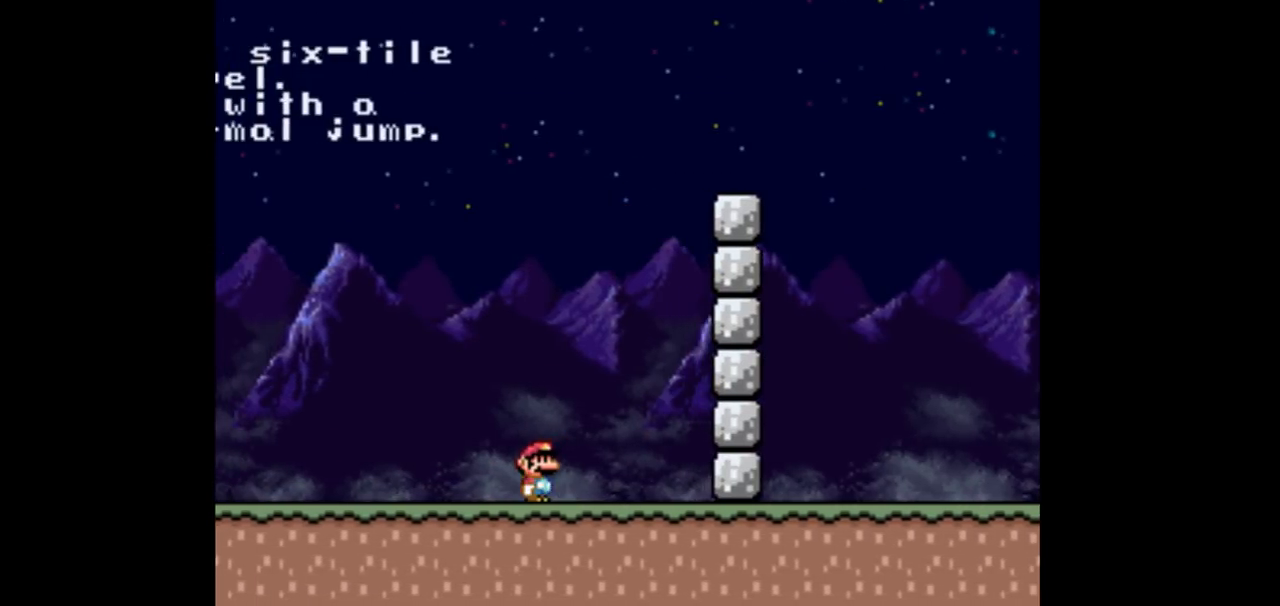
{"buttons": [], "events": []}
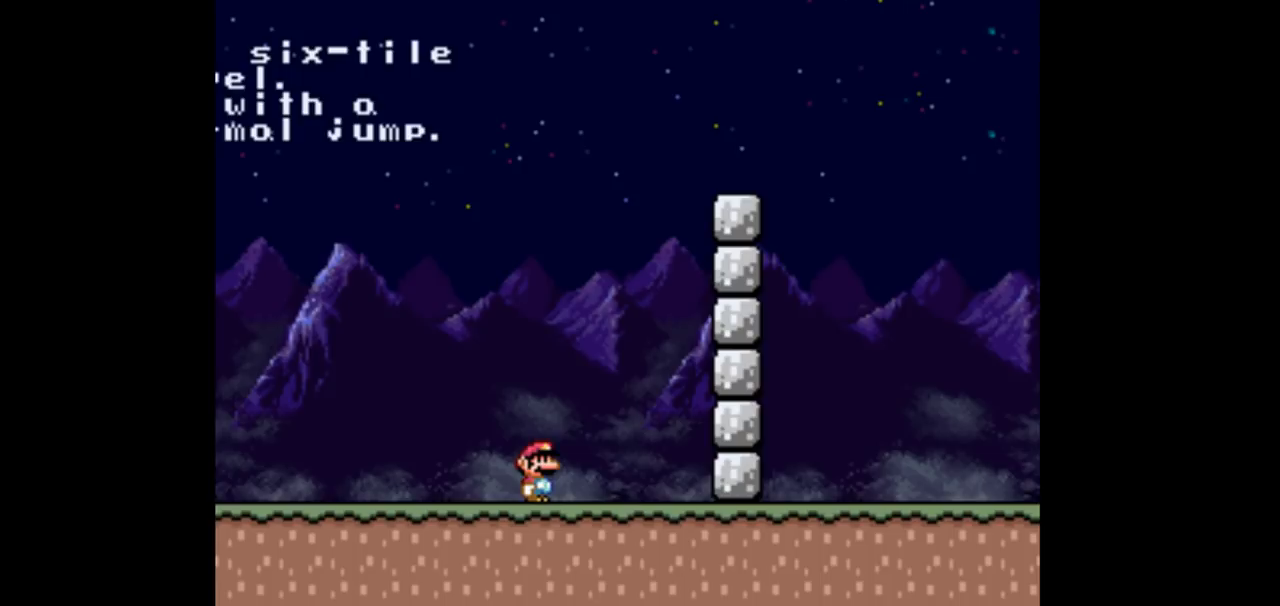
{"buttons": [], "events": []}
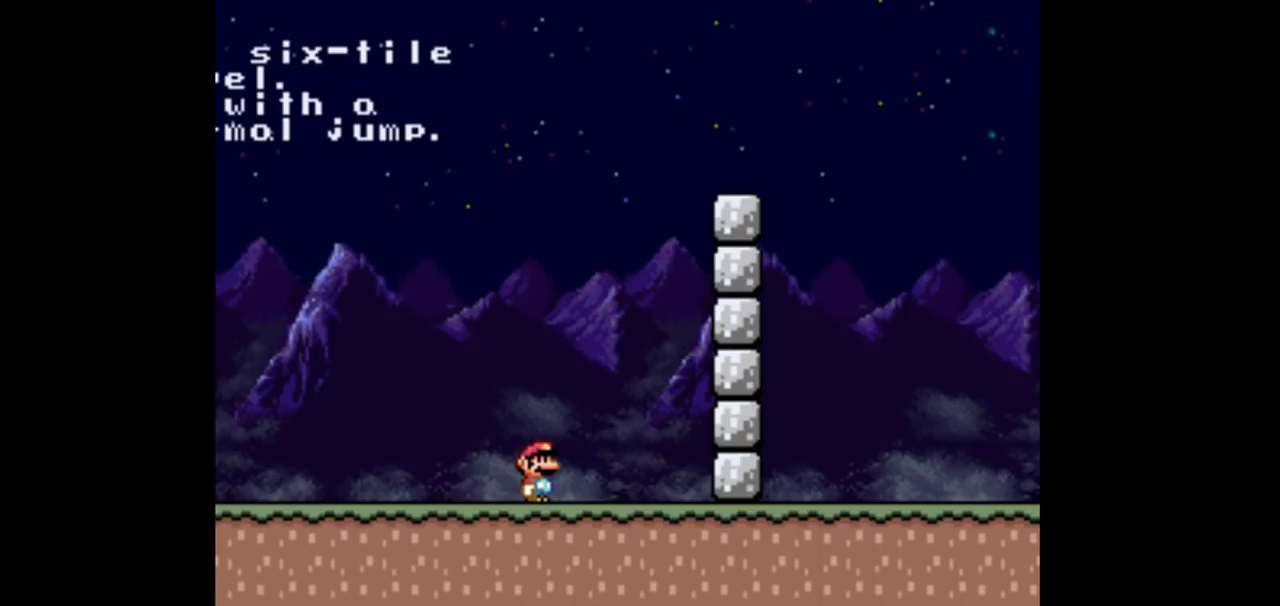
{"buttons": [], "events": []}
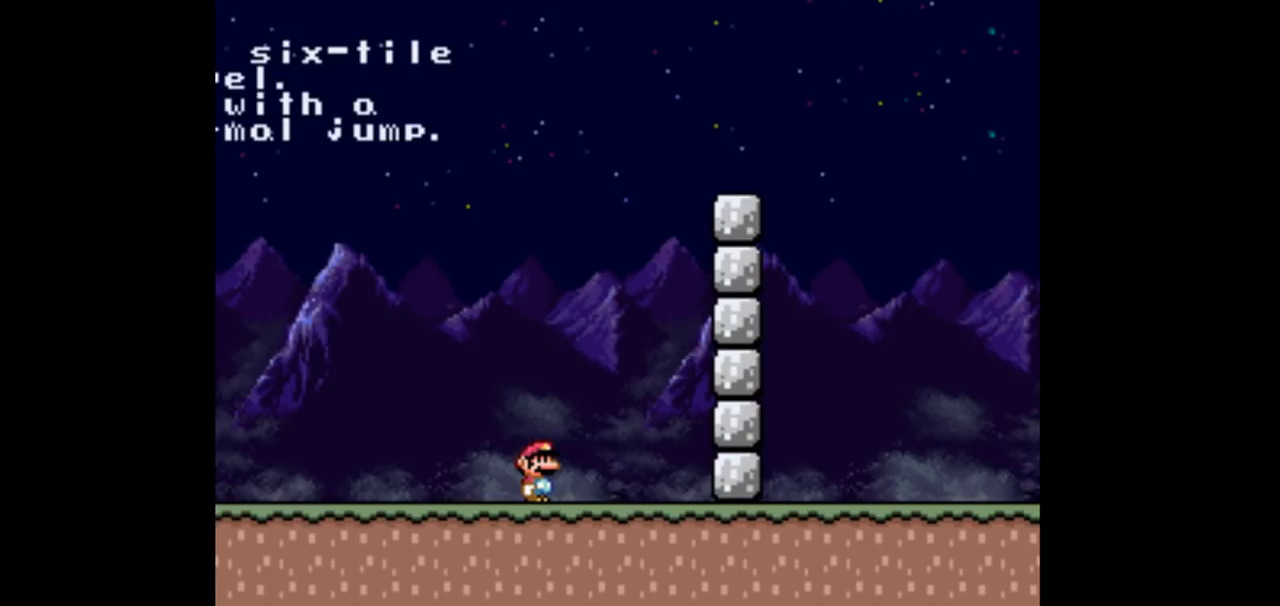
{"buttons": [], "events": []}
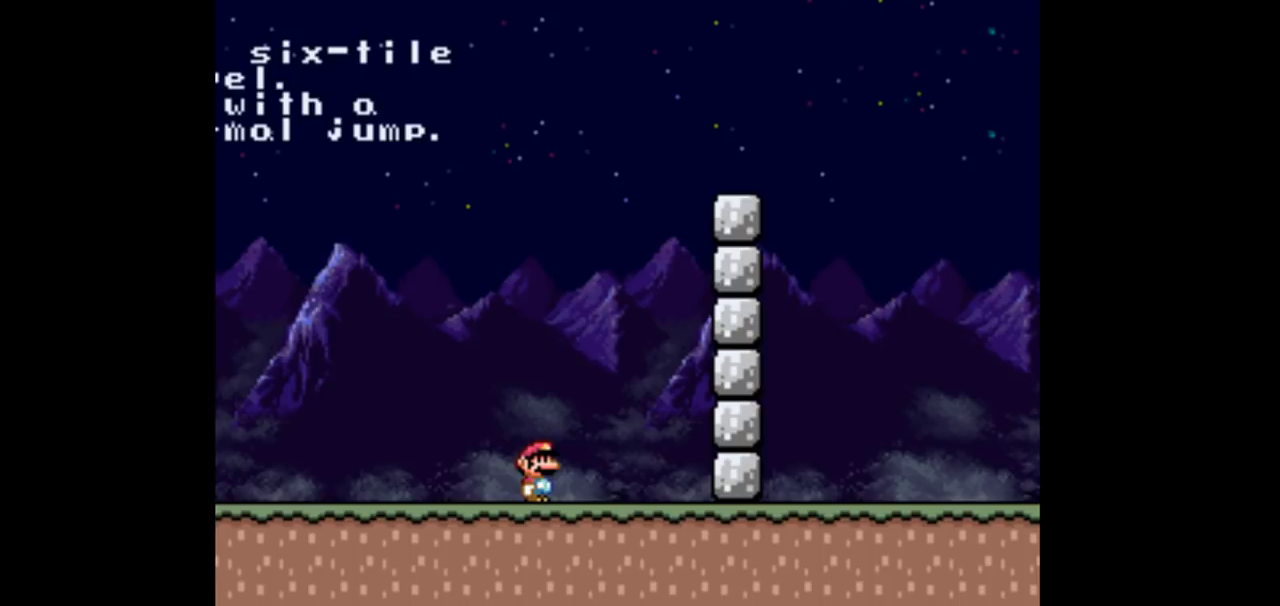
{"buttons": [], "events": []}
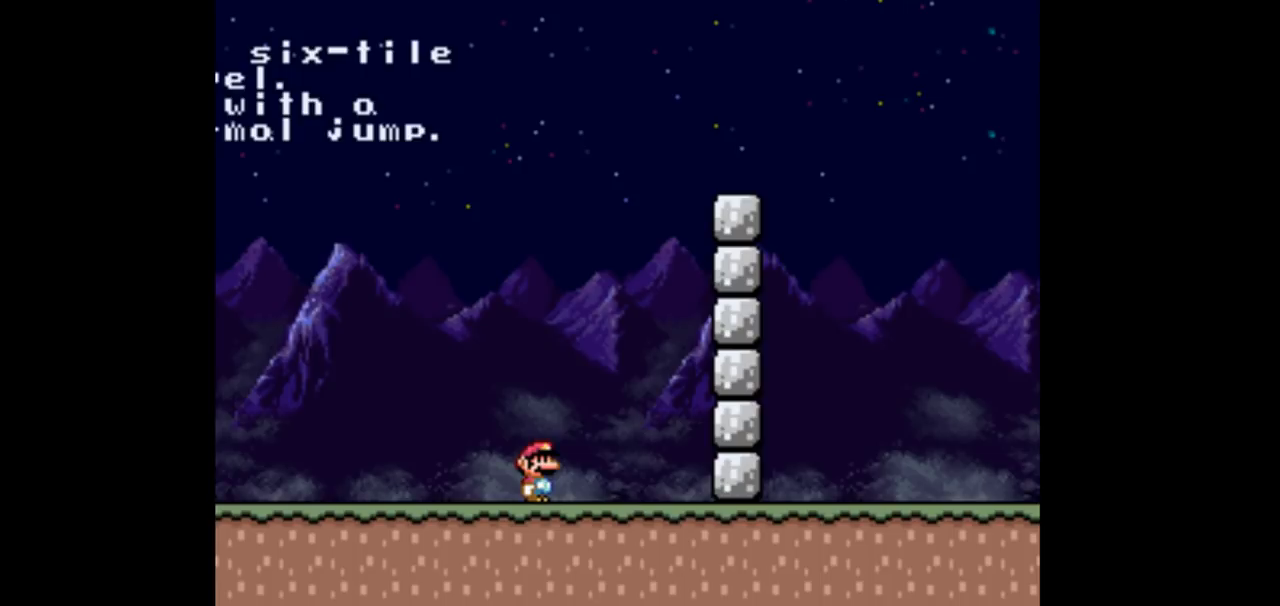
{"buttons": [], "events": []}
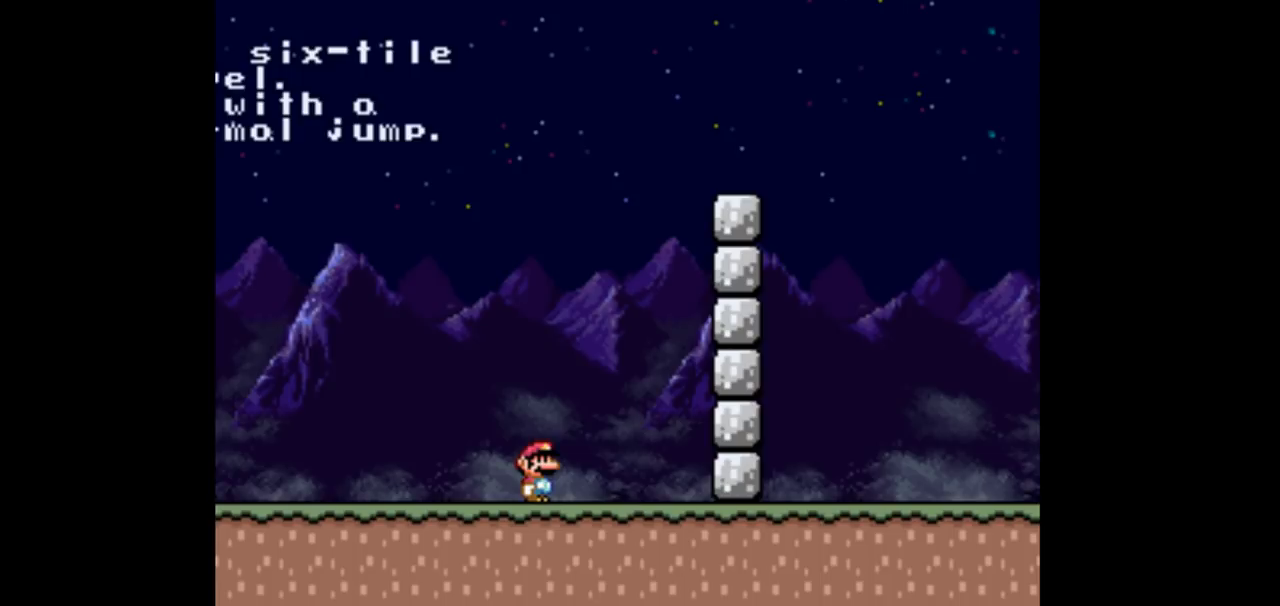
{"buttons": ["A"], "events": [[433, "A", "down"]]}
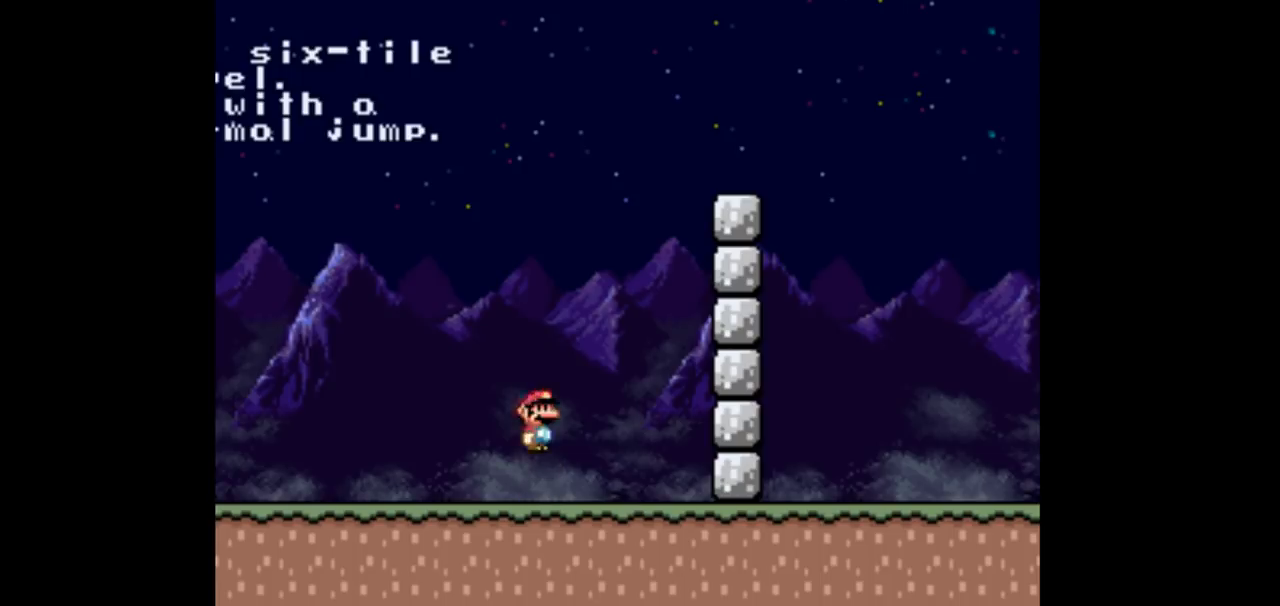
{"buttons": [], "events": [[33, "A", "up"]]}
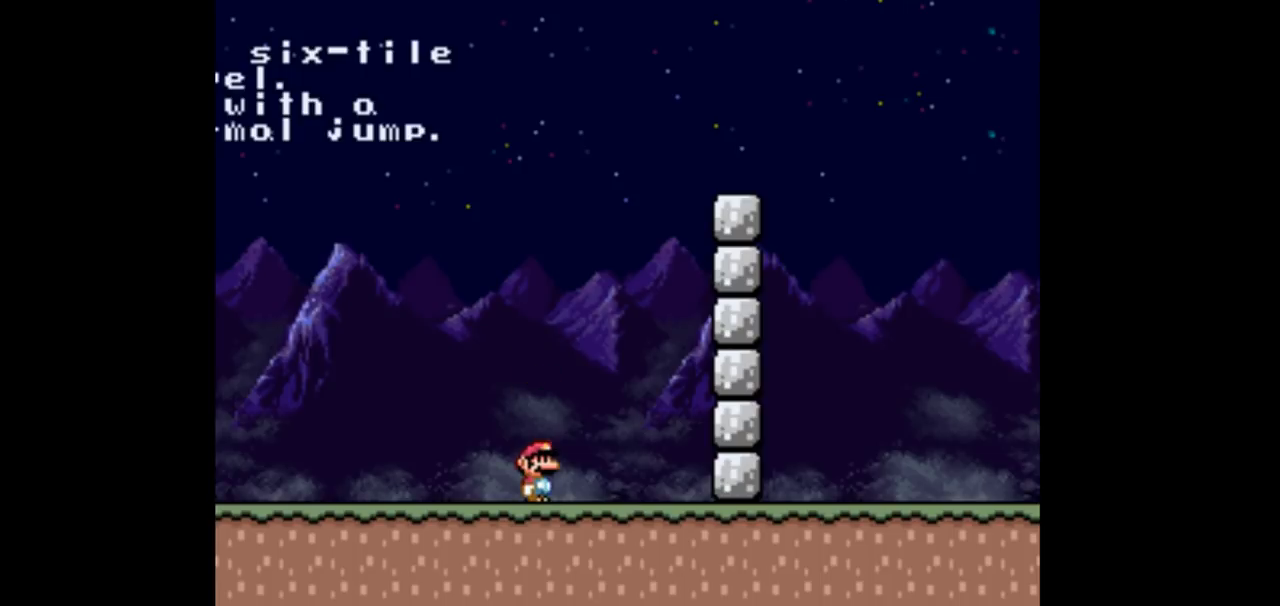
{"buttons": [], "events": [[233, "A", "down"], [467, "A", "up"]]}
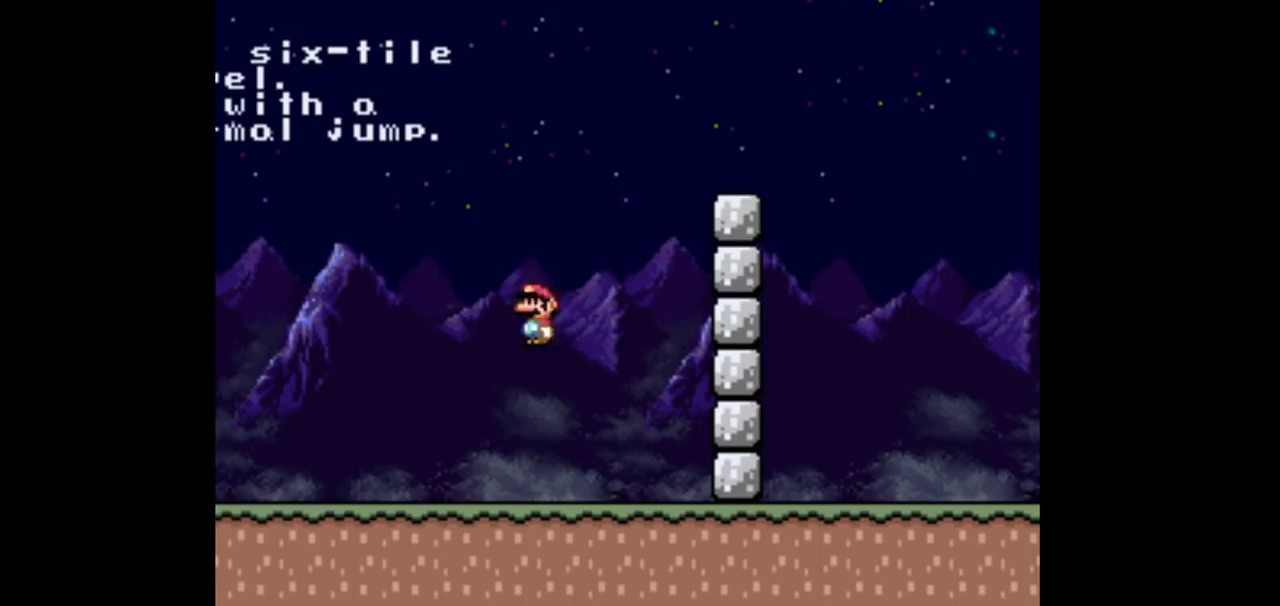
{"buttons": ["A"], "events": [[267, "A", "down"]]}
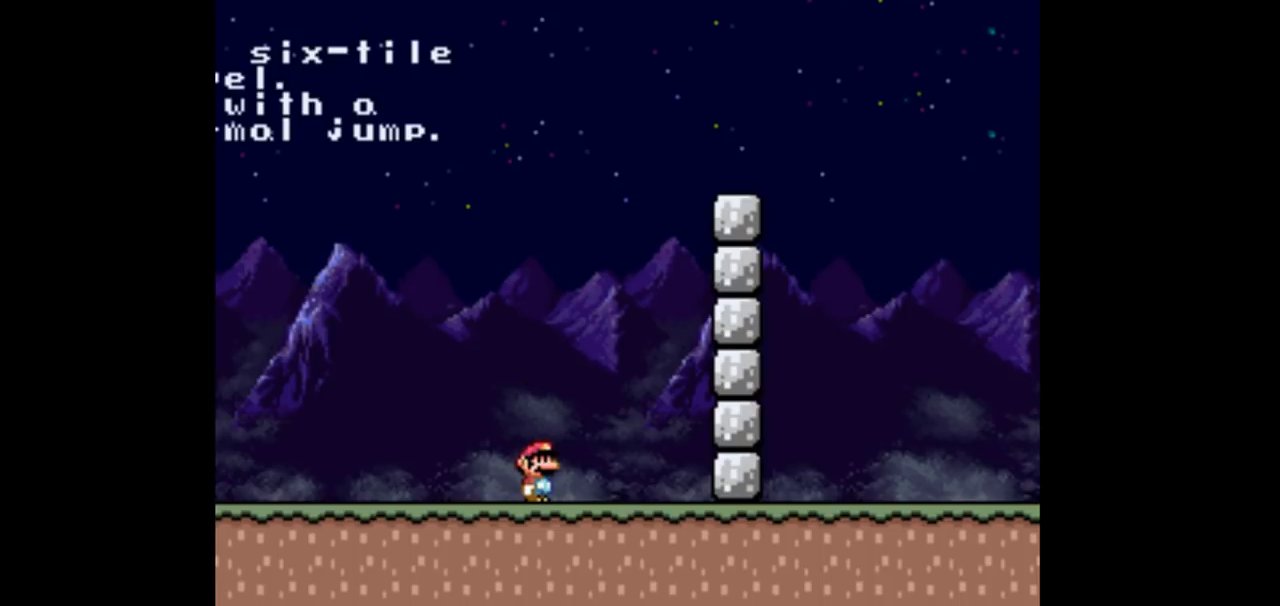
{"buttons": ["A"], "events": []}
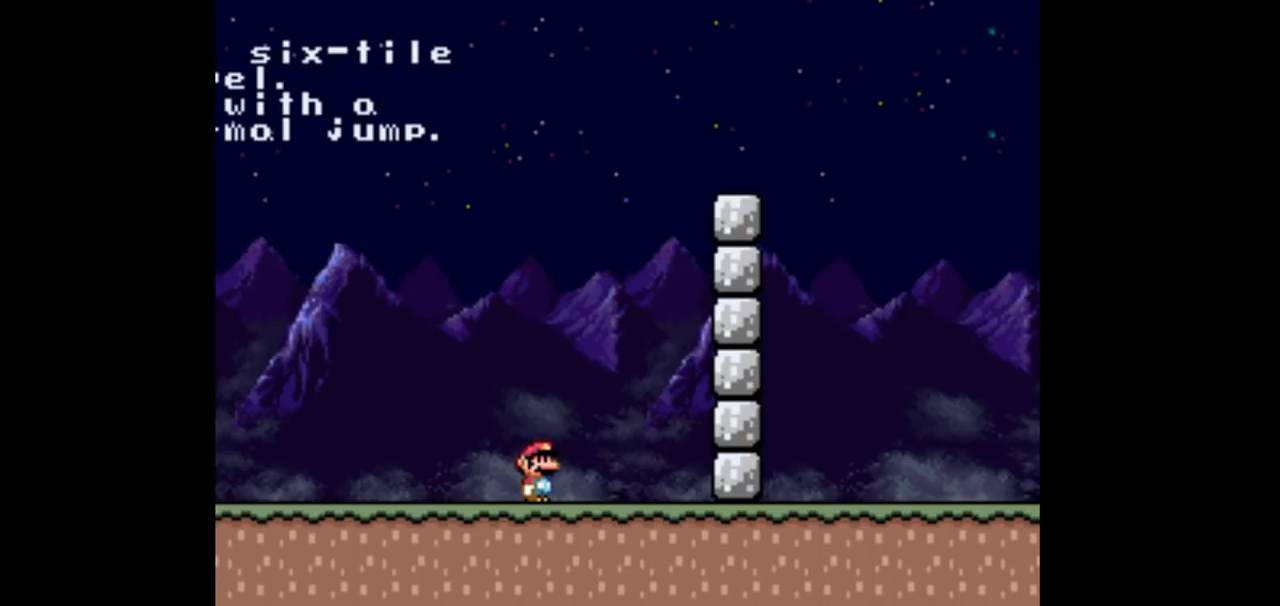
{"buttons": [], "events": [[200, "A", "up"]]}
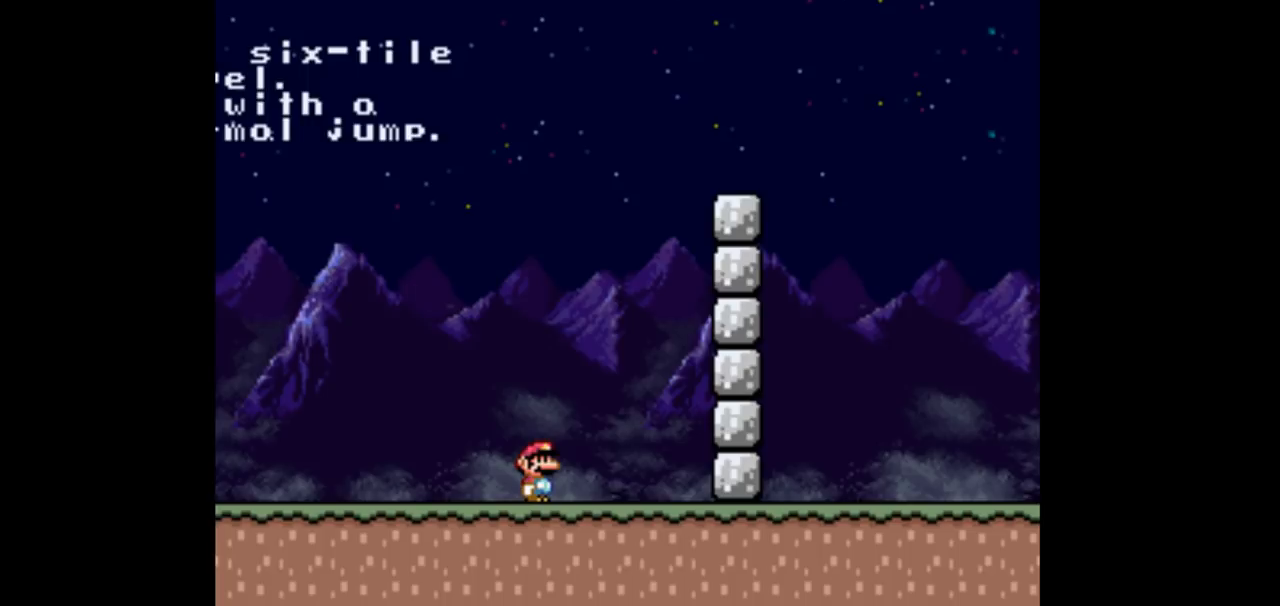
{"buttons": ["X"], "events": [[367, "X", "down"]]}
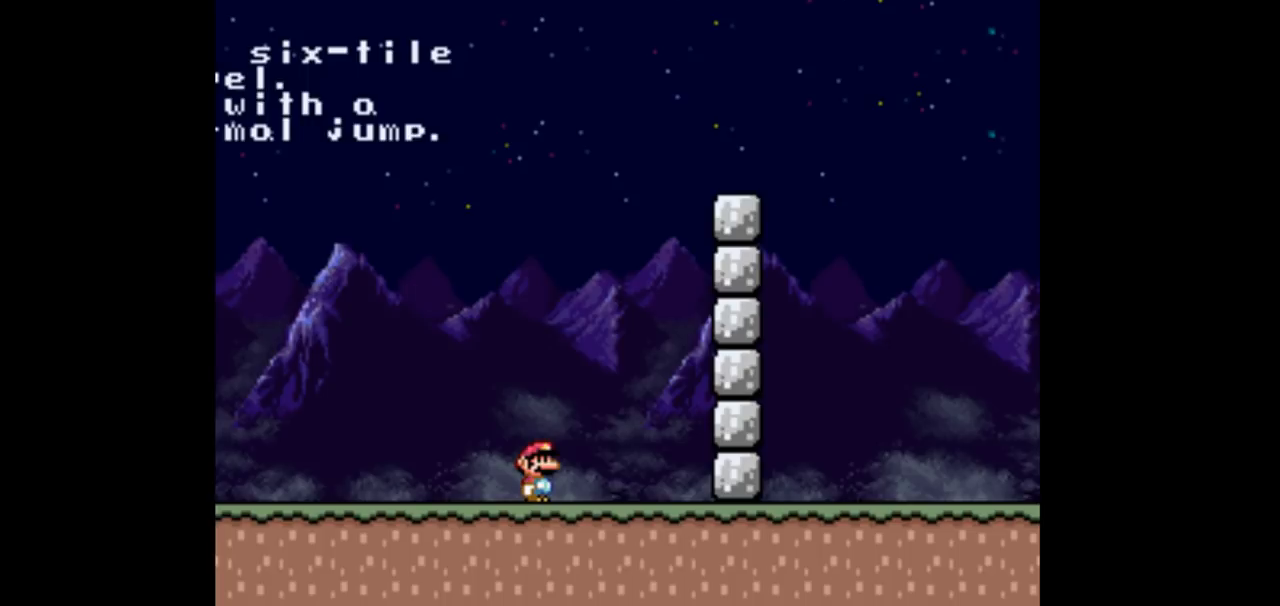
{"buttons": ["X"], "events": []}
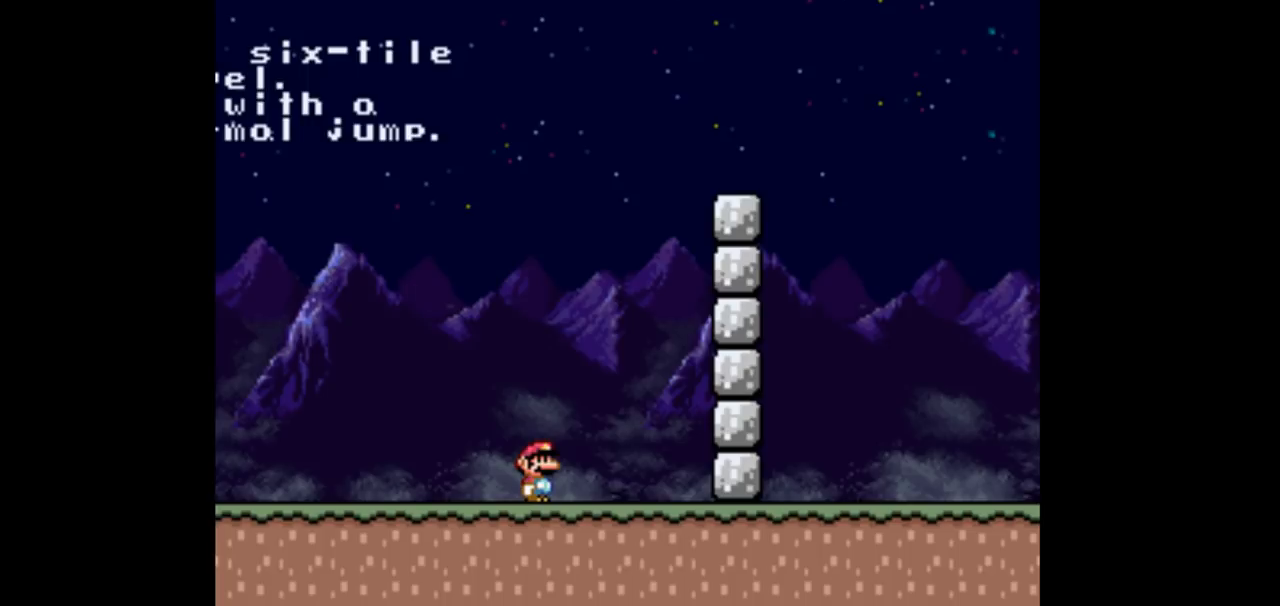
{"buttons": [], "events": [[233, "X", "up"]]}
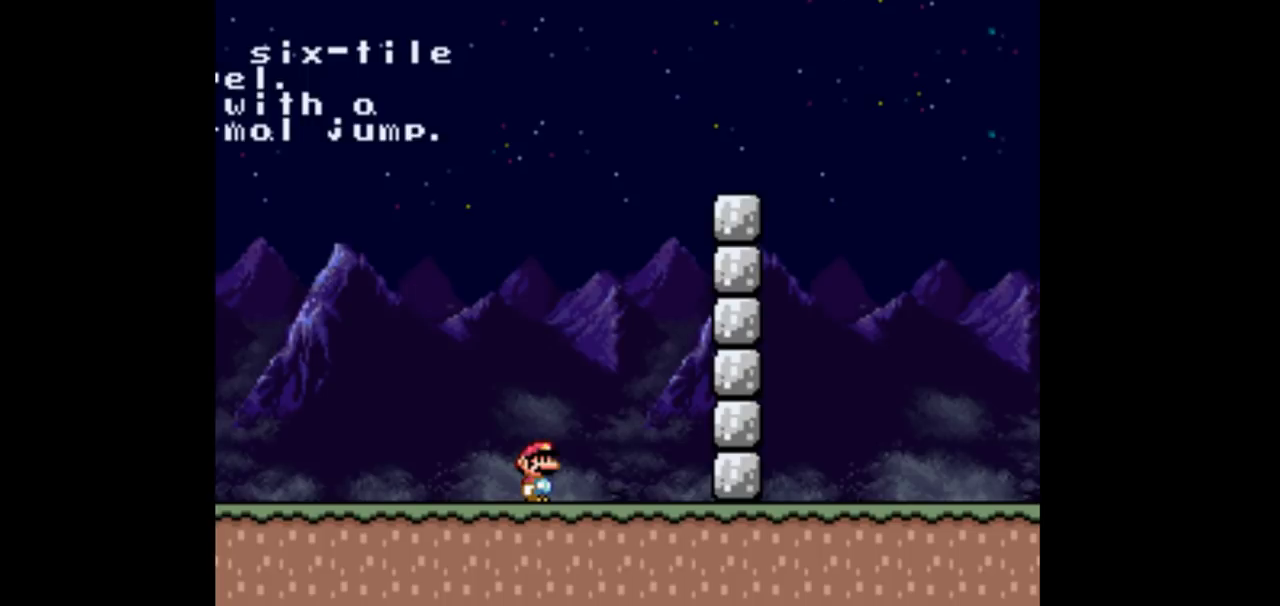
{"buttons": [], "events": []}
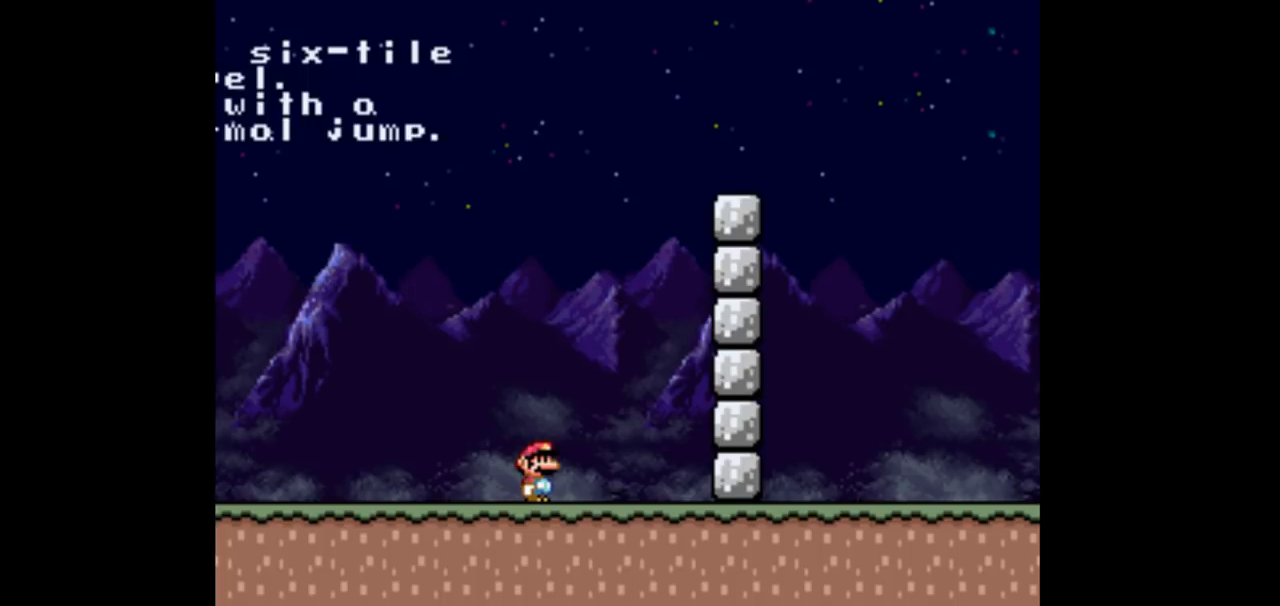
{"buttons": ["R1"], "events": [[33, "R1", "down"]]}
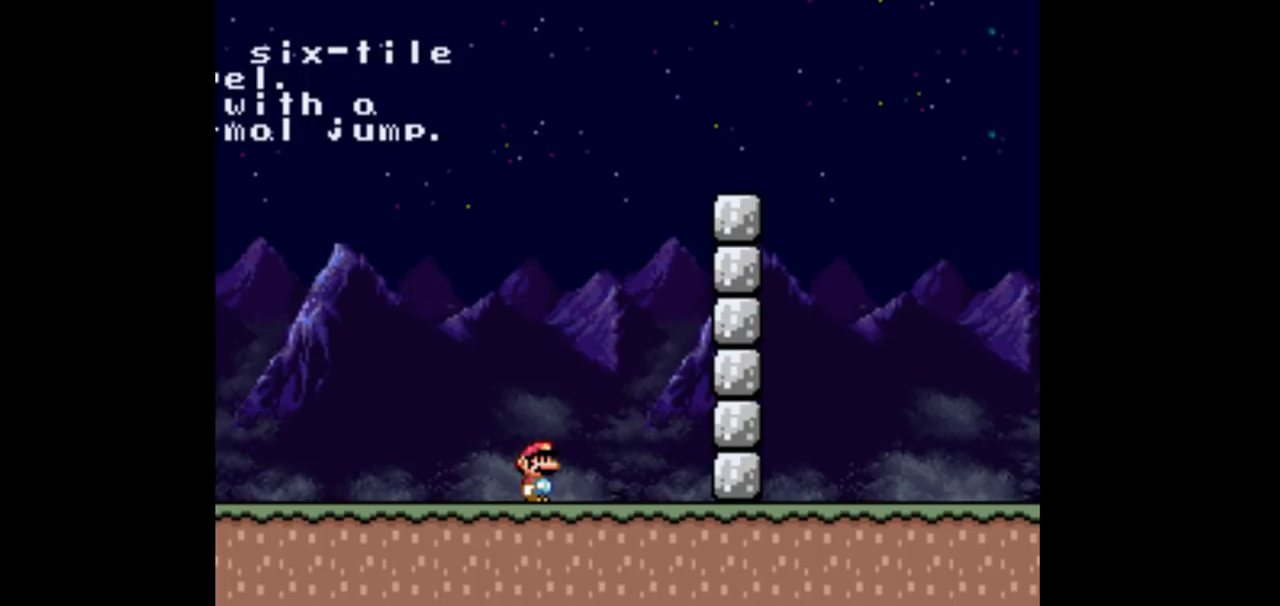
{"buttons": ["R1"], "events": []}
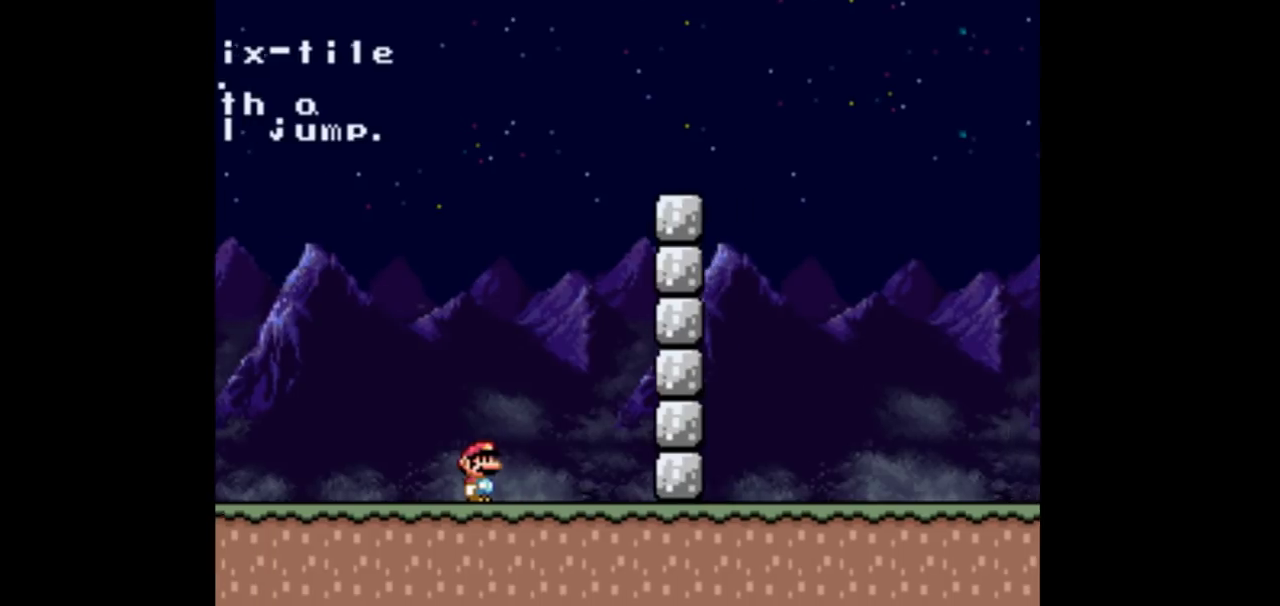
{"buttons": [], "events": [[500, "R1", "up"]]}
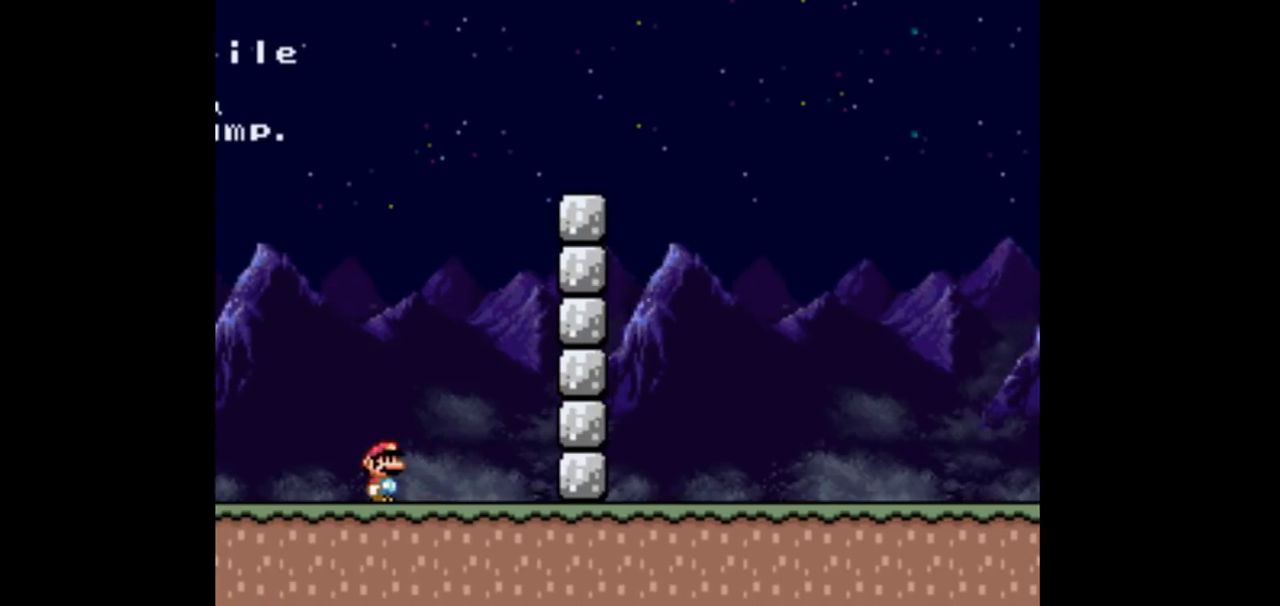
{"buttons": ["L1"], "events": [[267, "L1", "down"]]}
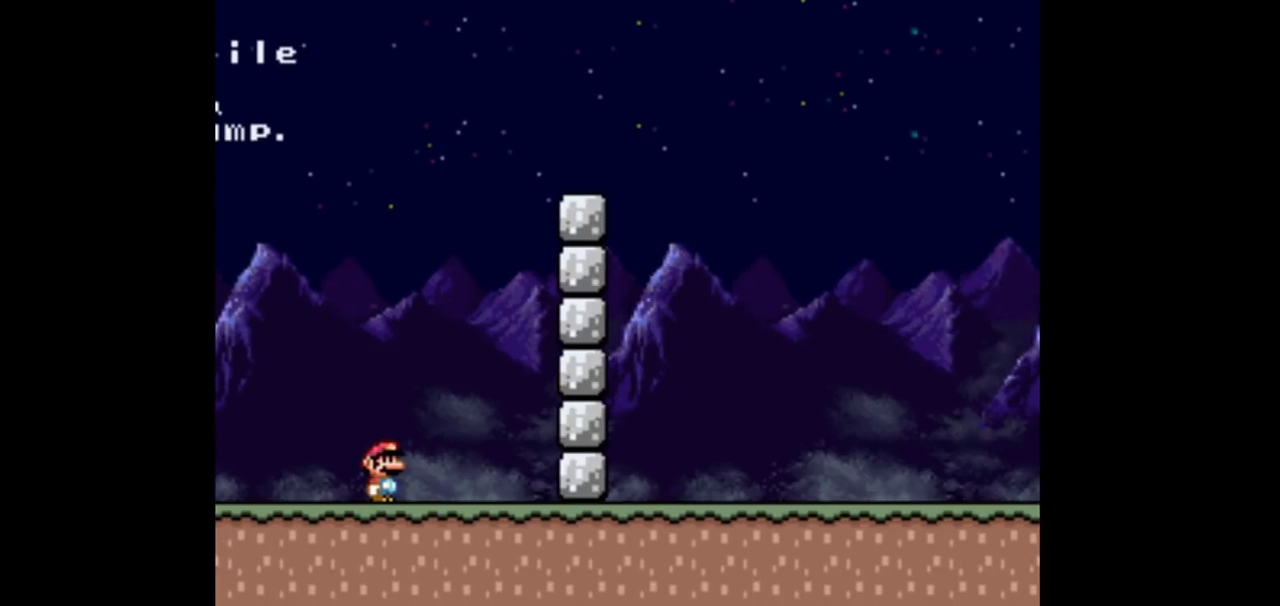
{"buttons": ["L1"], "events": []}
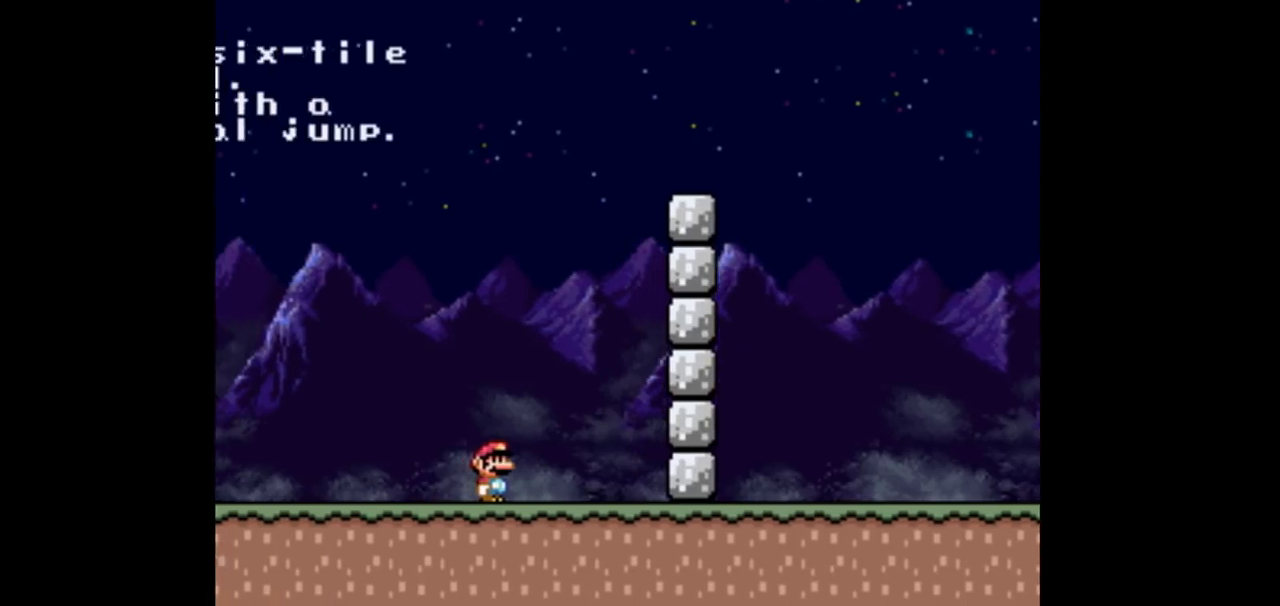
{"buttons": ["L1"], "events": [[267, "L1", "up"], [367, "L1", "down"]]}
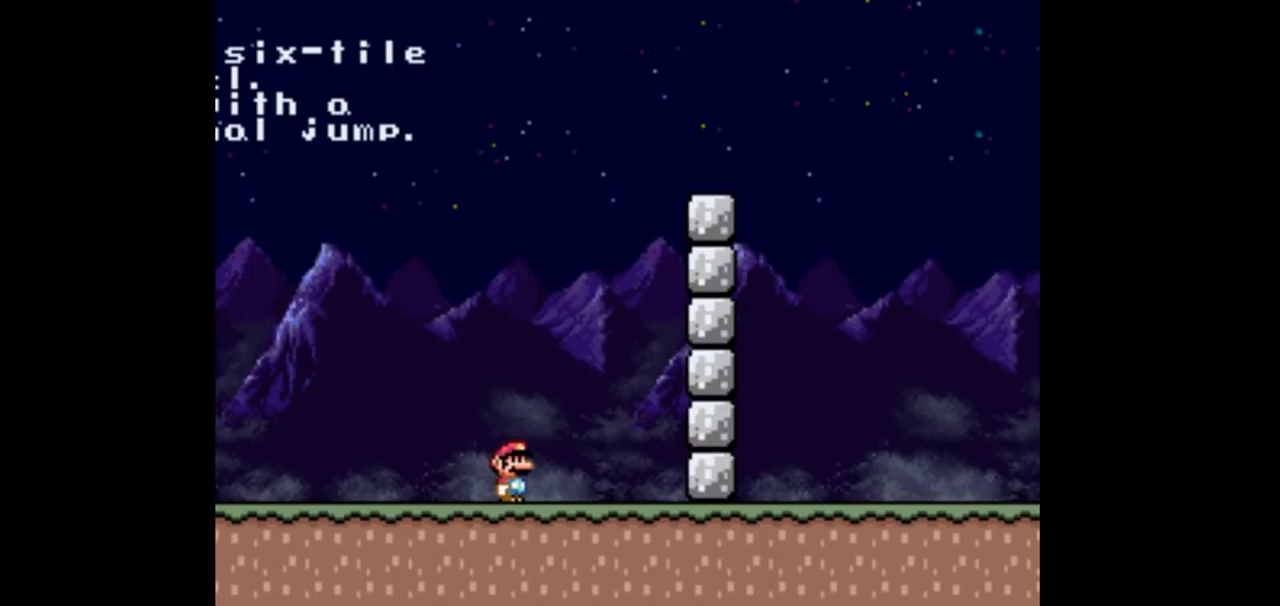
{"buttons": ["L1"], "events": []}
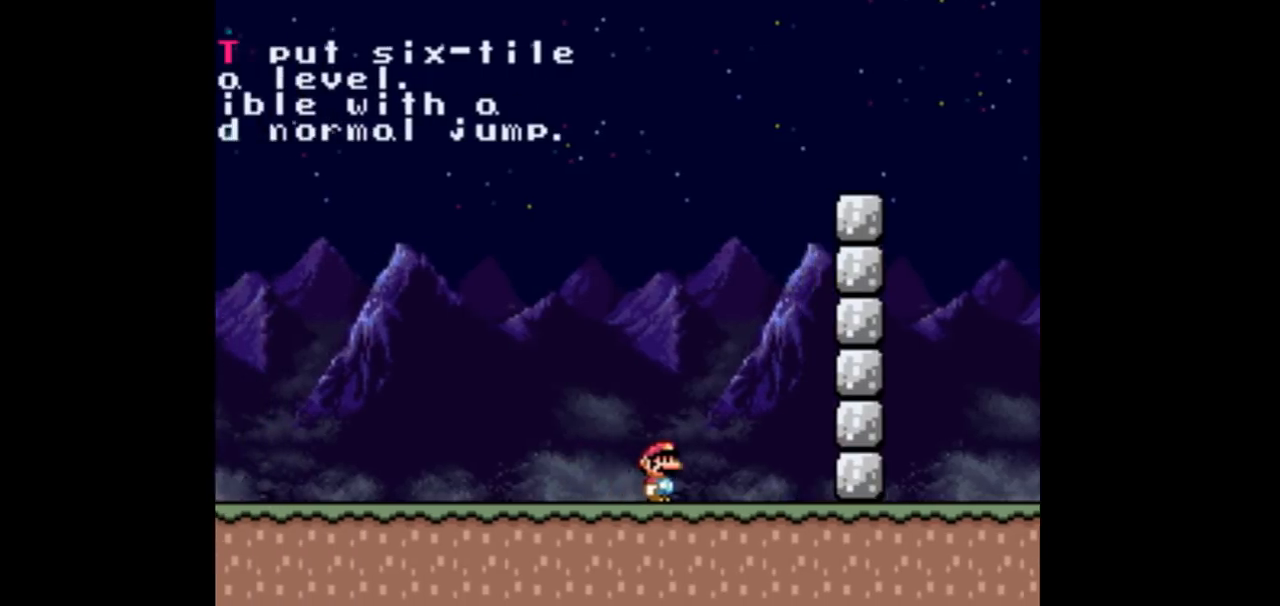
{"buttons": [], "events": [[33, "L1", "up"]]}
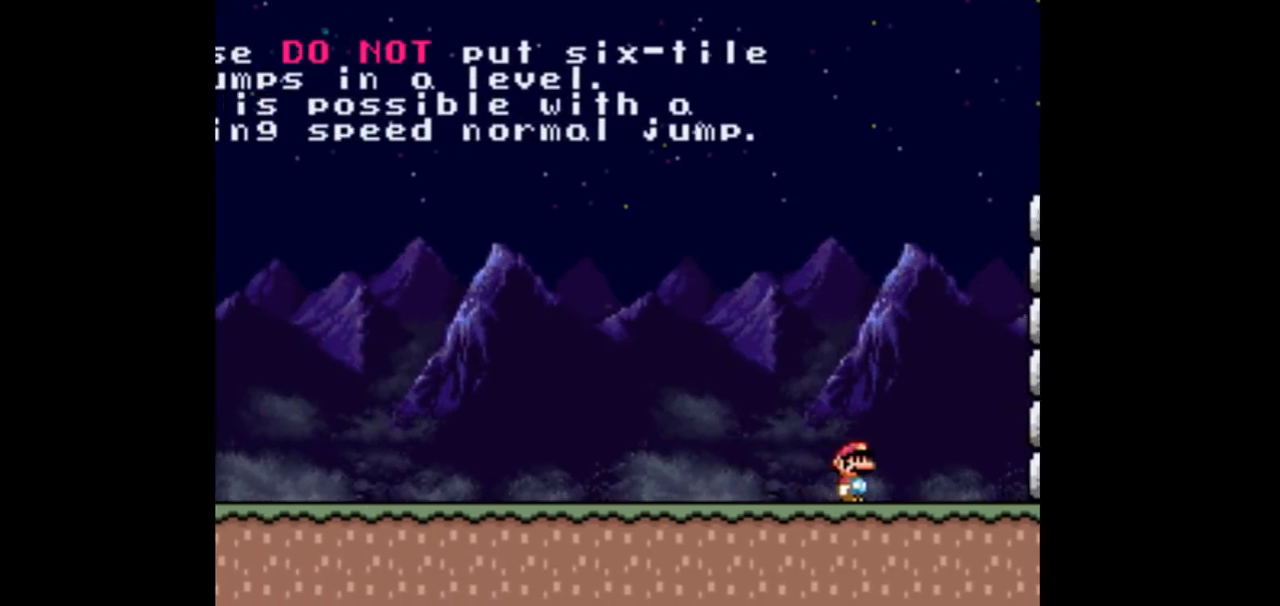
{"buttons": [], "events": []}